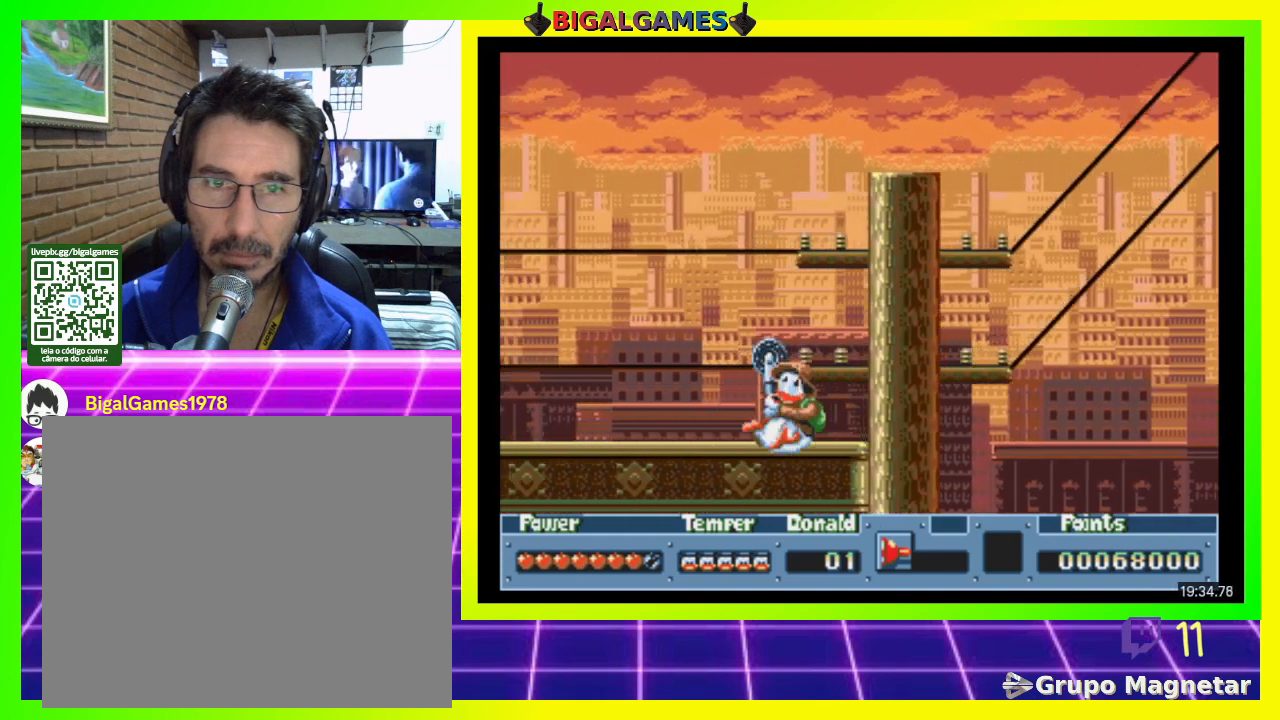
Gameplay with a controller (PlayStation layout); each line is a JSON object with the inputs held at the frame after it. "events" lists button and stick changes between this image and that frame as [ms after this image, input, new state], when the widget could be followed in between. Not read: left_stick.
{"buttons": ["DPAD_LEFT"], "right_stick": "center", "events": [[333, "DPAD_LEFT", "down"]]}
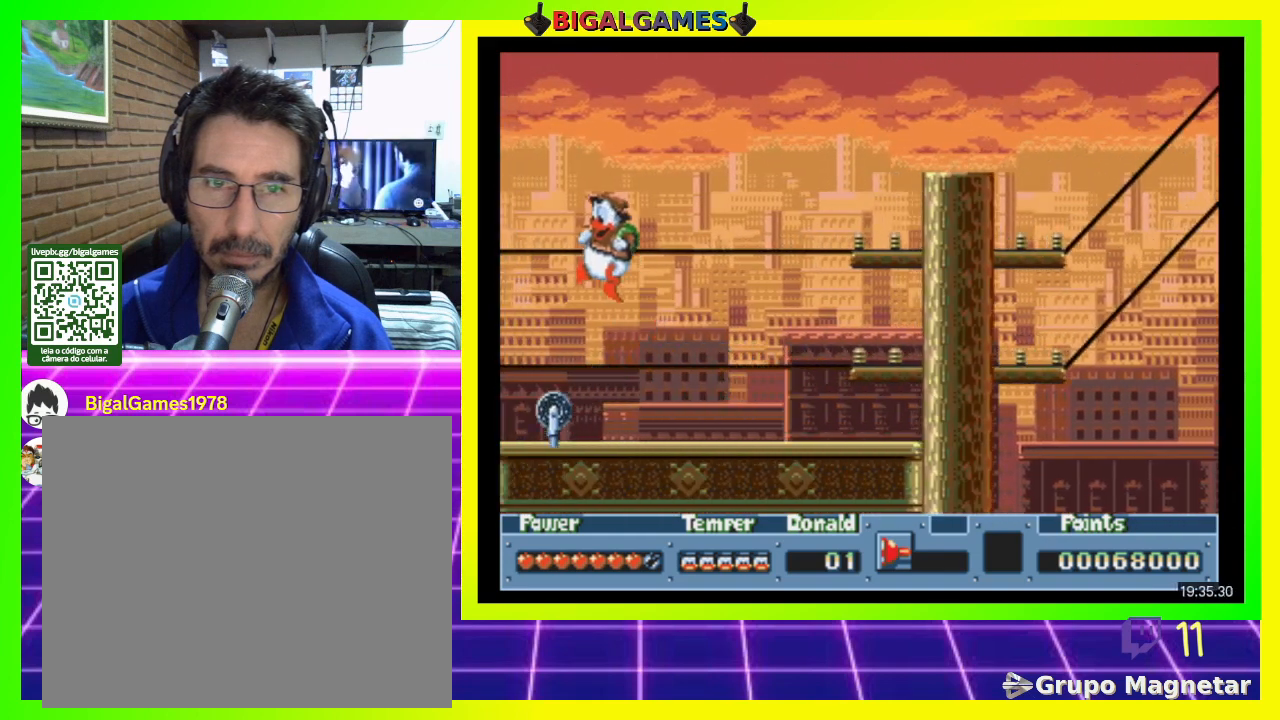
{"buttons": ["DPAD_LEFT"], "right_stick": "center", "events": []}
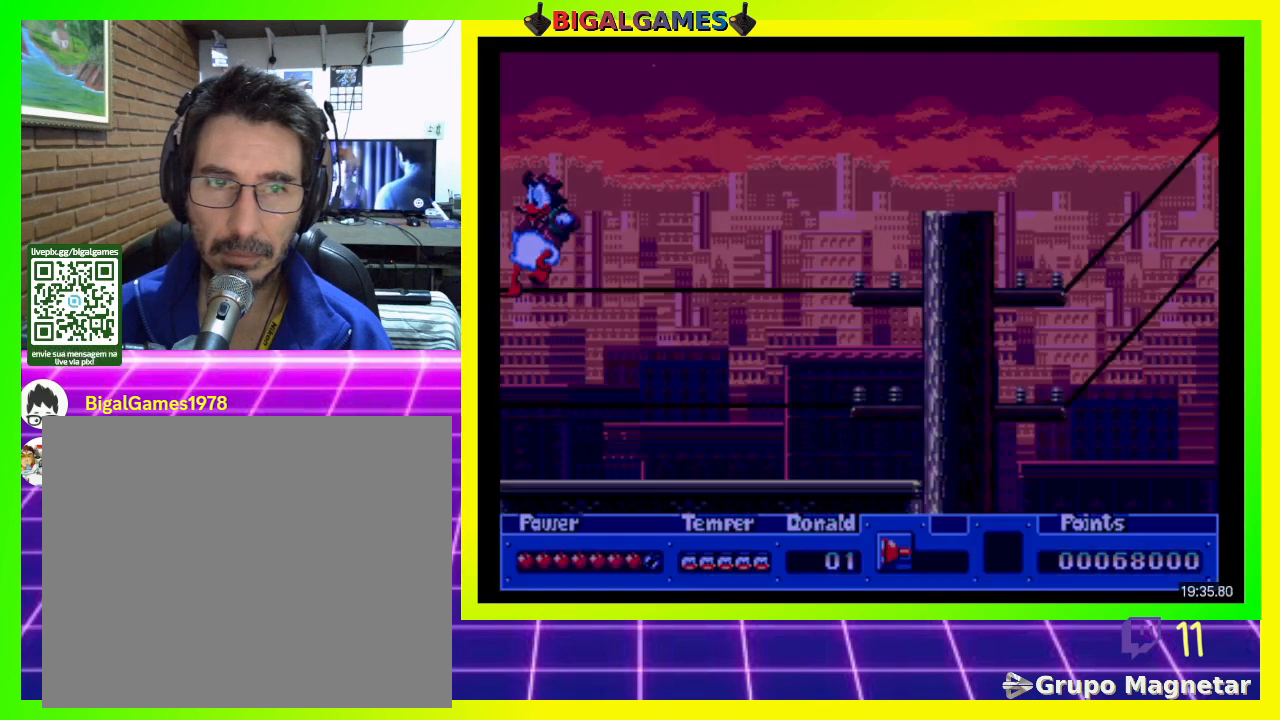
{"buttons": [], "right_stick": "center", "events": [[500, "DPAD_LEFT", "up"]]}
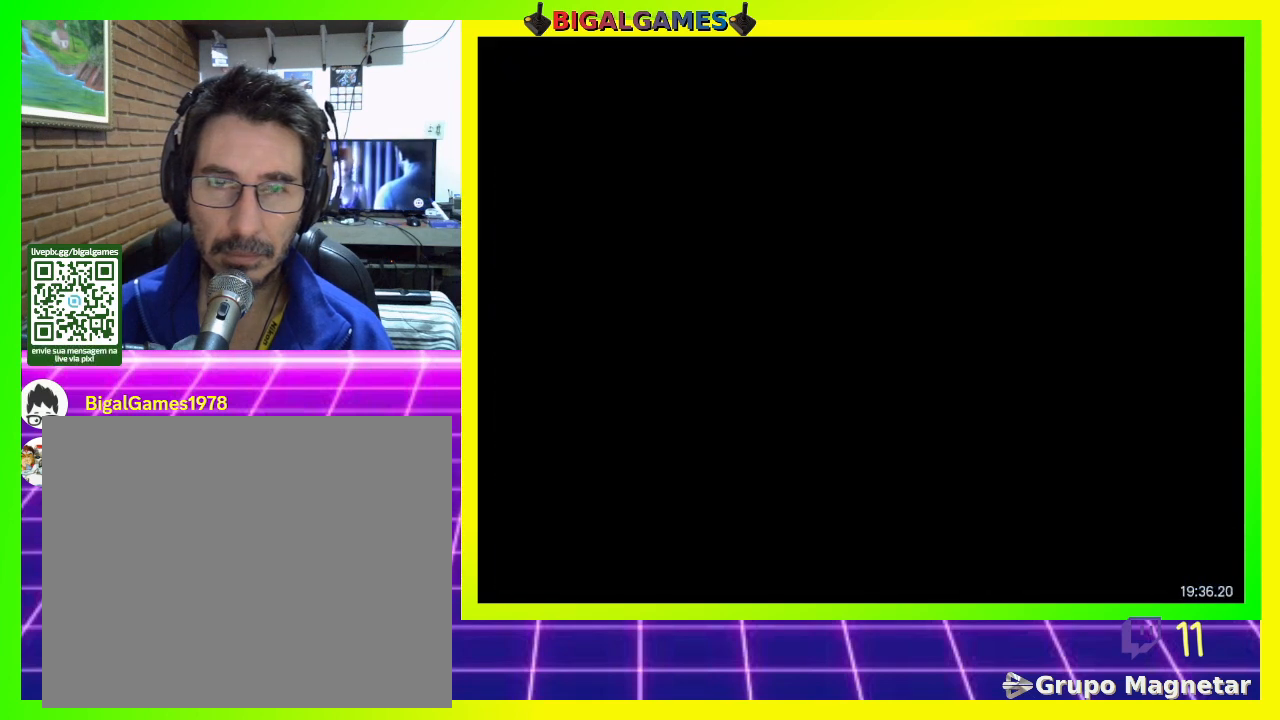
{"buttons": [], "right_stick": "center", "events": []}
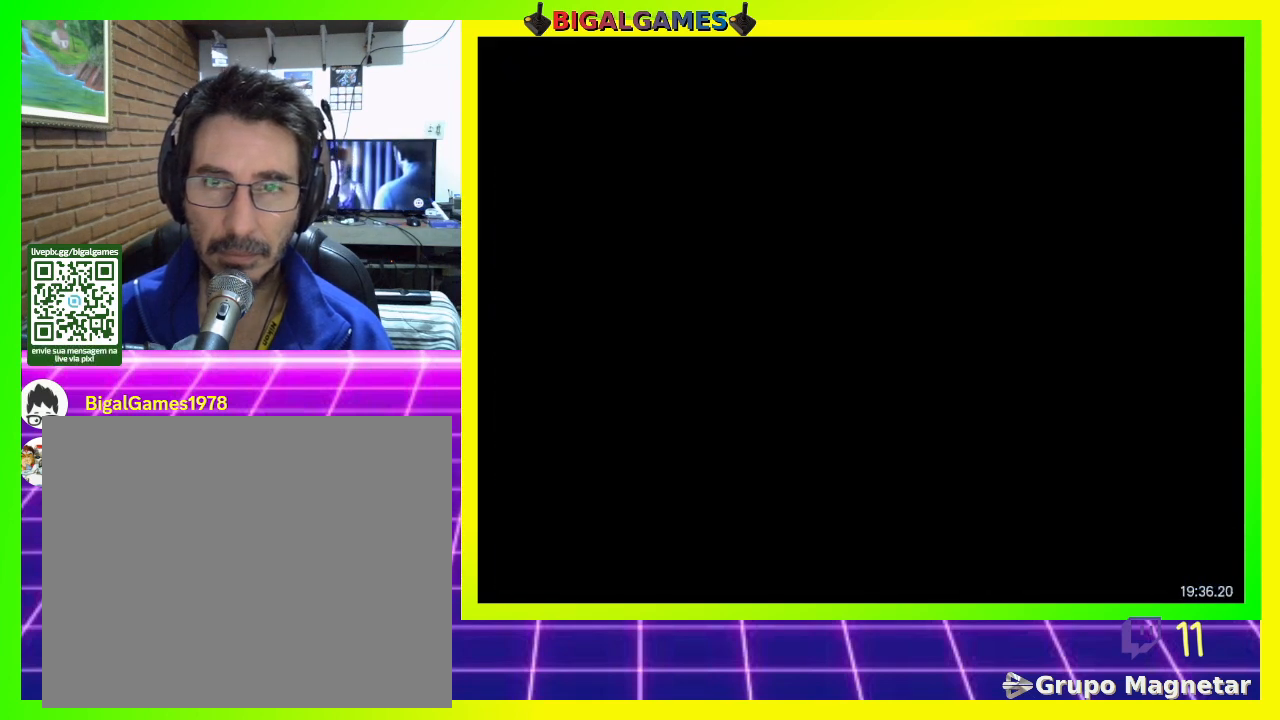
{"buttons": [], "right_stick": "center", "events": []}
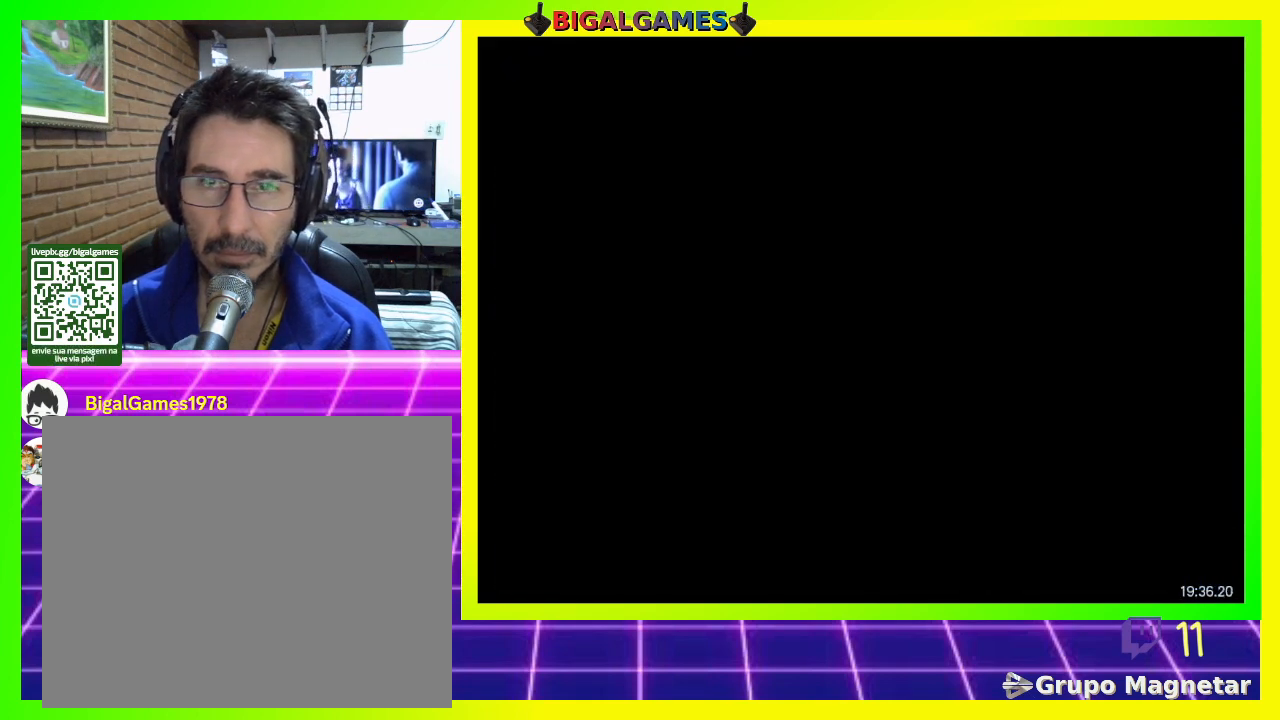
{"buttons": [], "right_stick": "center", "events": []}
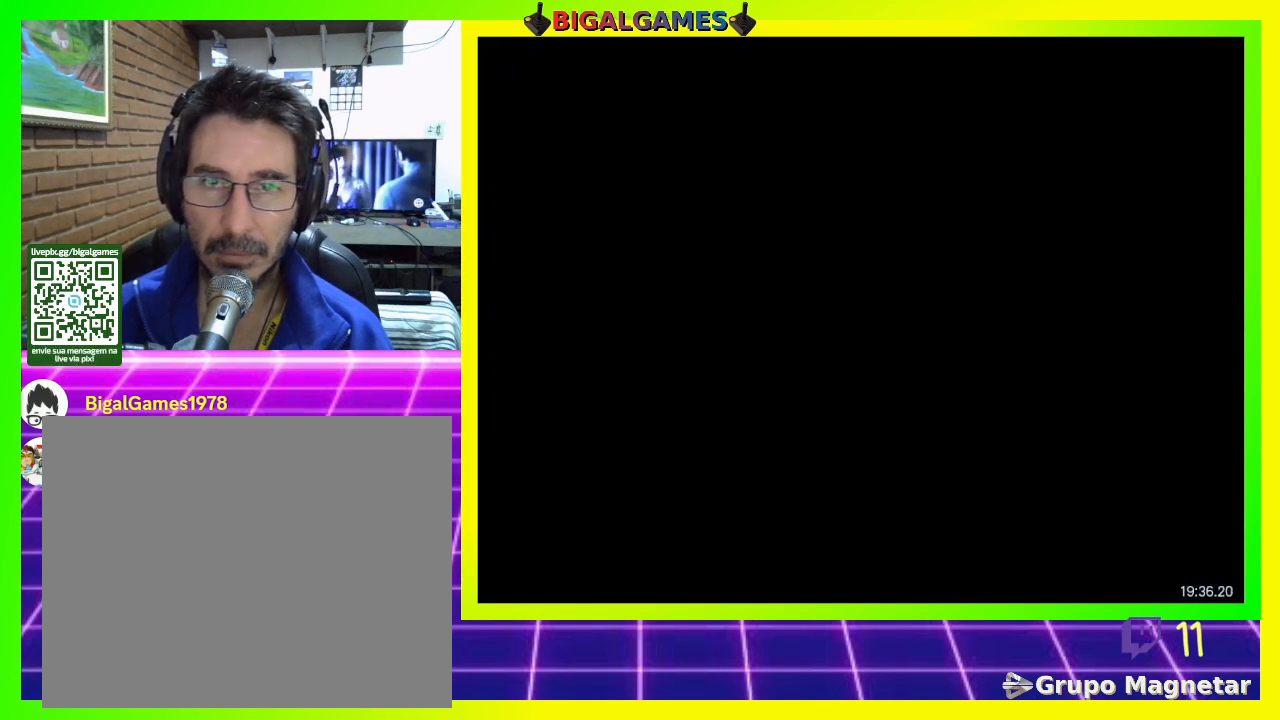
{"buttons": [], "right_stick": "center", "events": []}
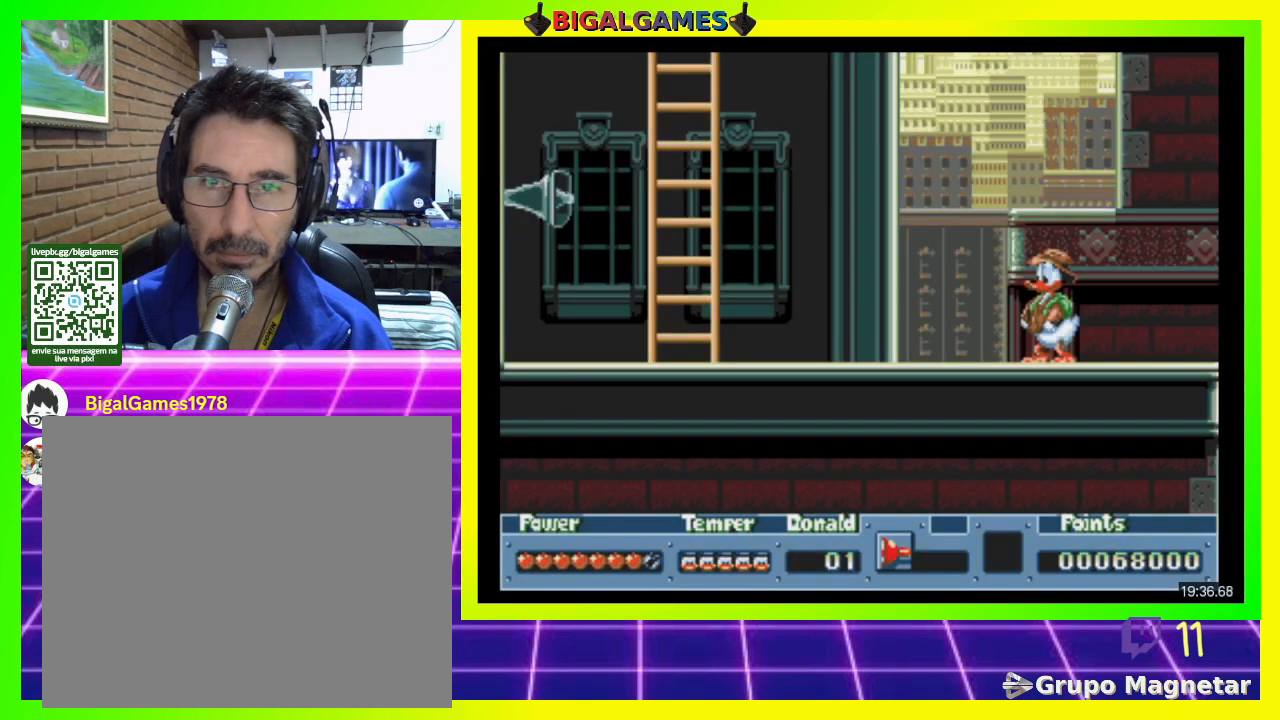
{"buttons": ["DPAD_LEFT"], "right_stick": "center", "events": [[300, "DPAD_LEFT", "down"]]}
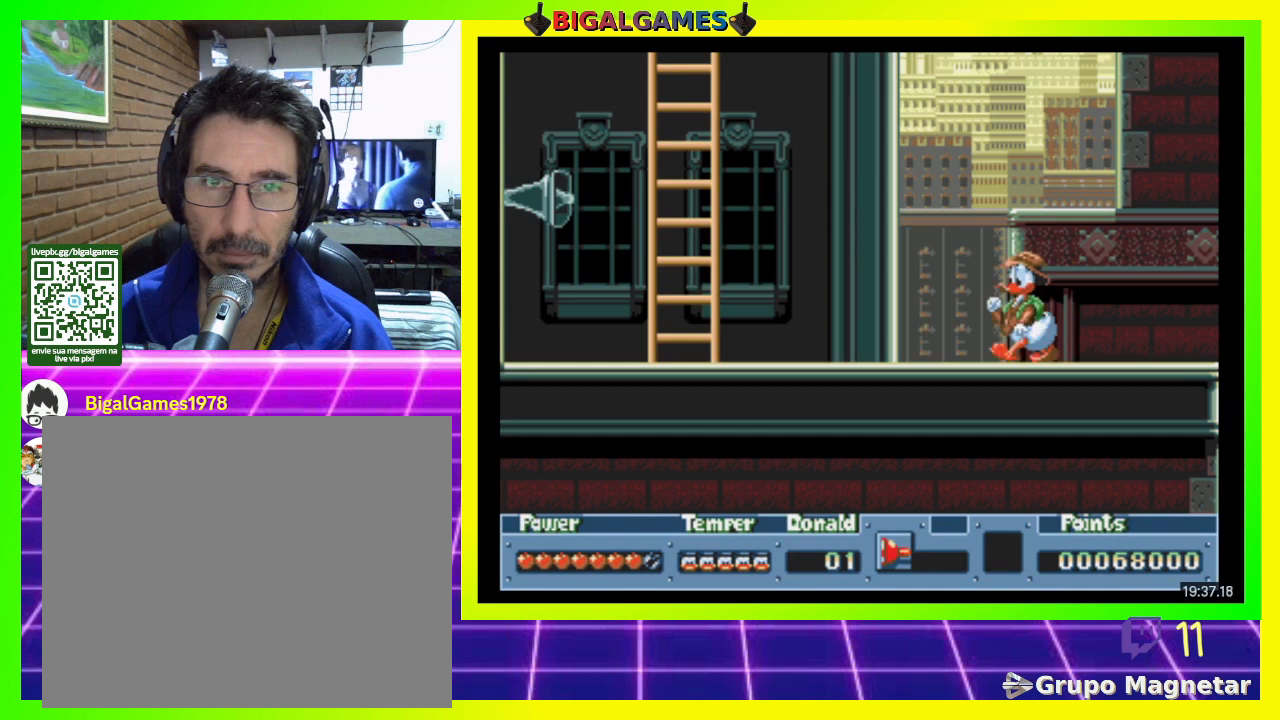
{"buttons": ["DPAD_LEFT"], "right_stick": "center", "events": []}
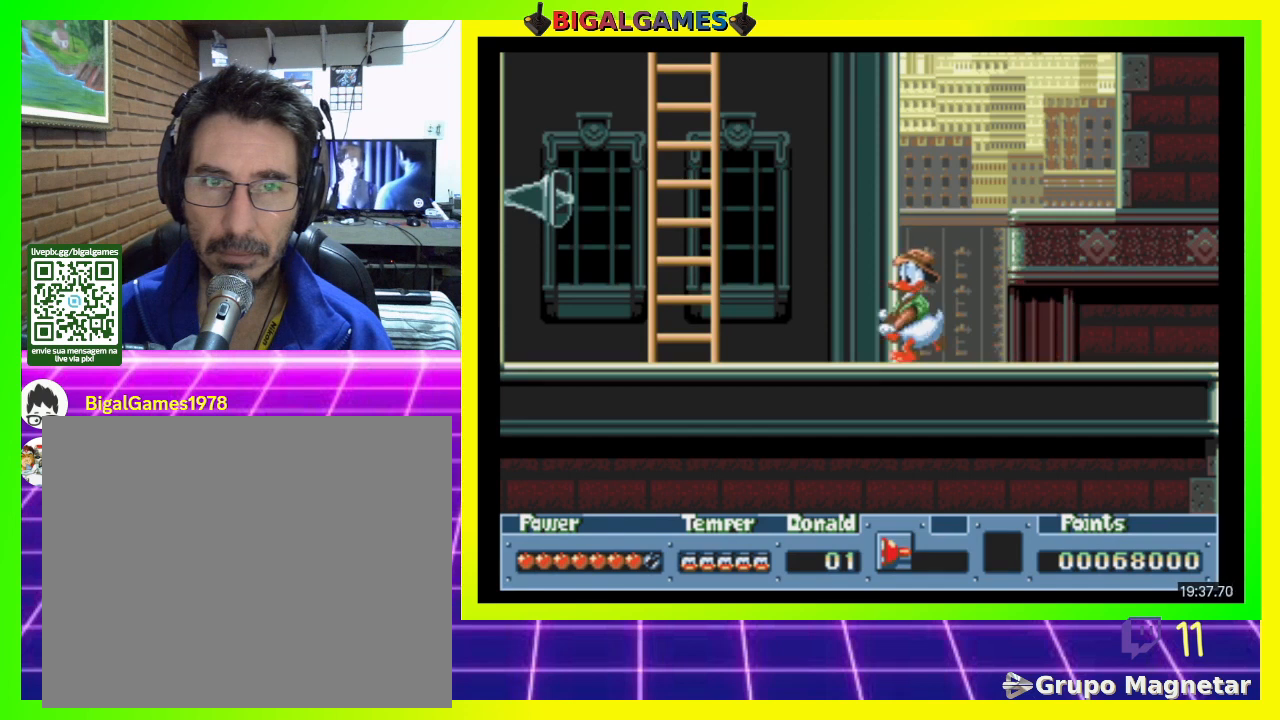
{"buttons": ["DPAD_LEFT"], "right_stick": "center", "events": []}
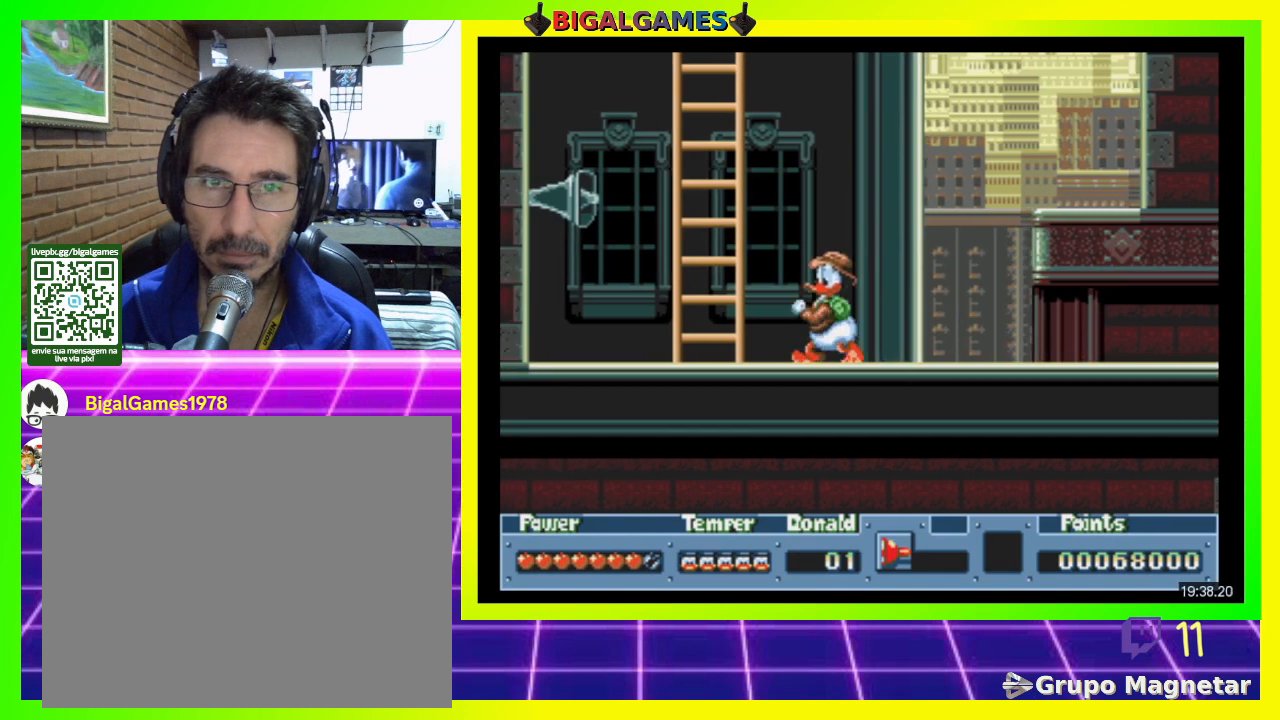
{"buttons": ["DPAD_LEFT"], "right_stick": "center", "events": [[233, "DPAD_LEFT", "up"], [433, "DPAD_LEFT", "down"]]}
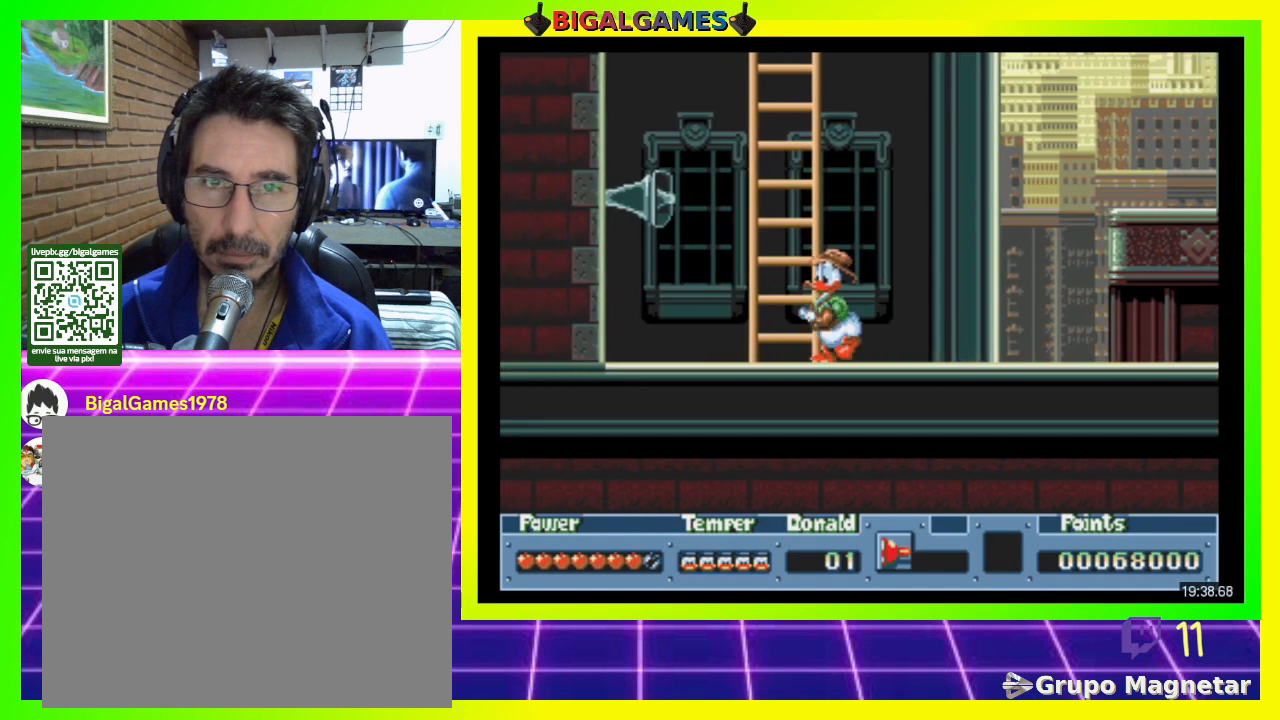
{"buttons": [], "right_stick": "center", "events": [[67, "DPAD_LEFT", "up"]]}
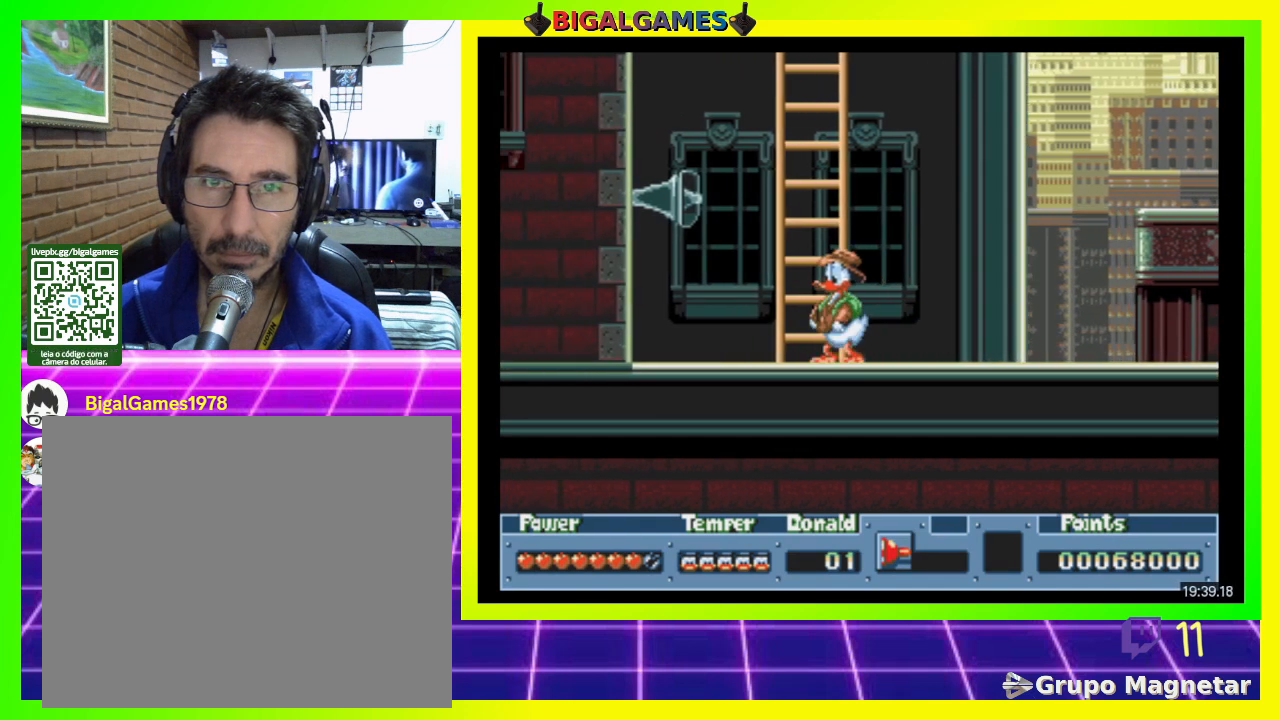
{"buttons": [], "right_stick": "center", "events": [[133, "DPAD_LEFT", "down"], [267, "DPAD_LEFT", "up"]]}
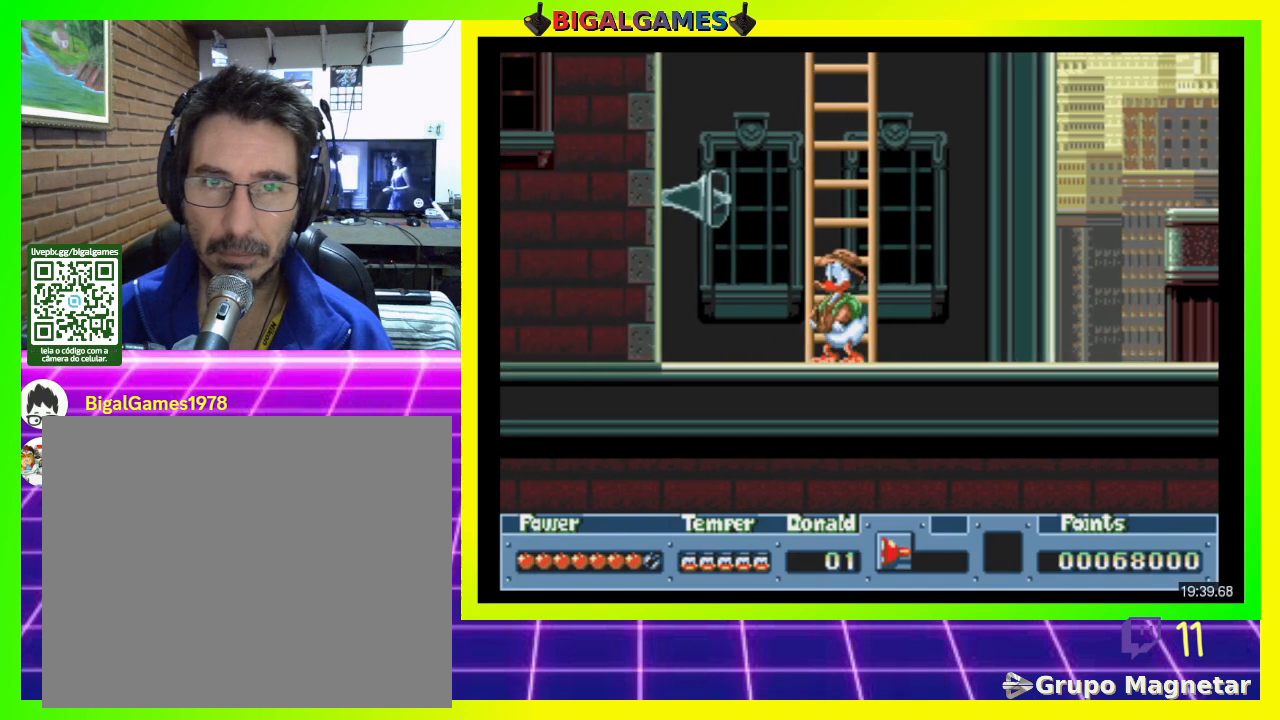
{"buttons": [], "right_stick": "center", "events": []}
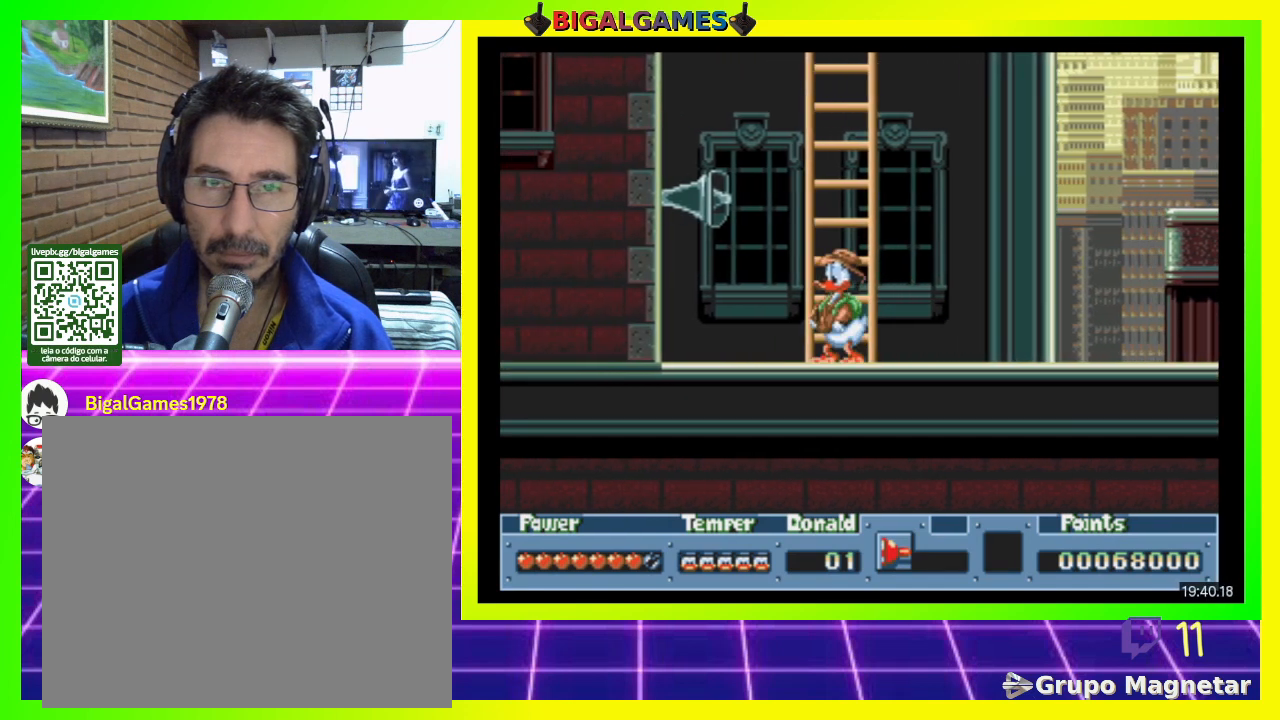
{"buttons": [], "right_stick": "center", "events": []}
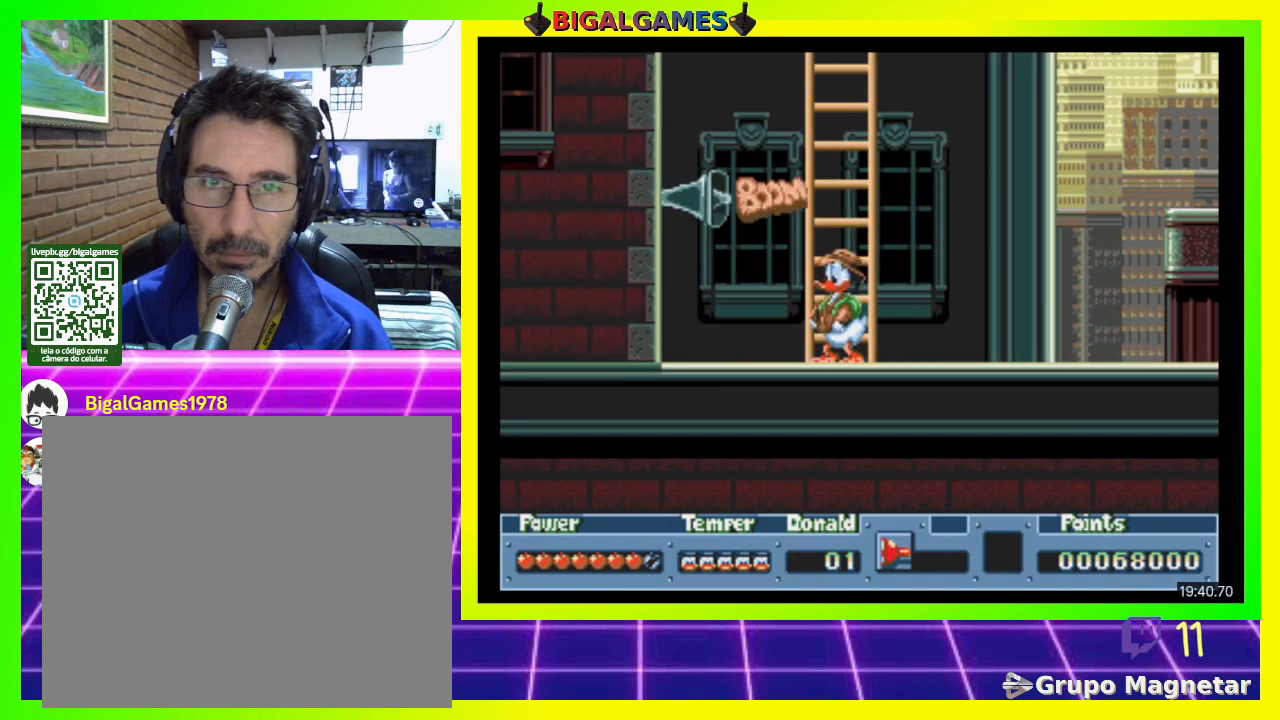
{"buttons": ["DPAD_UP"], "right_stick": "center", "events": [[300, "DPAD_UP", "down"]]}
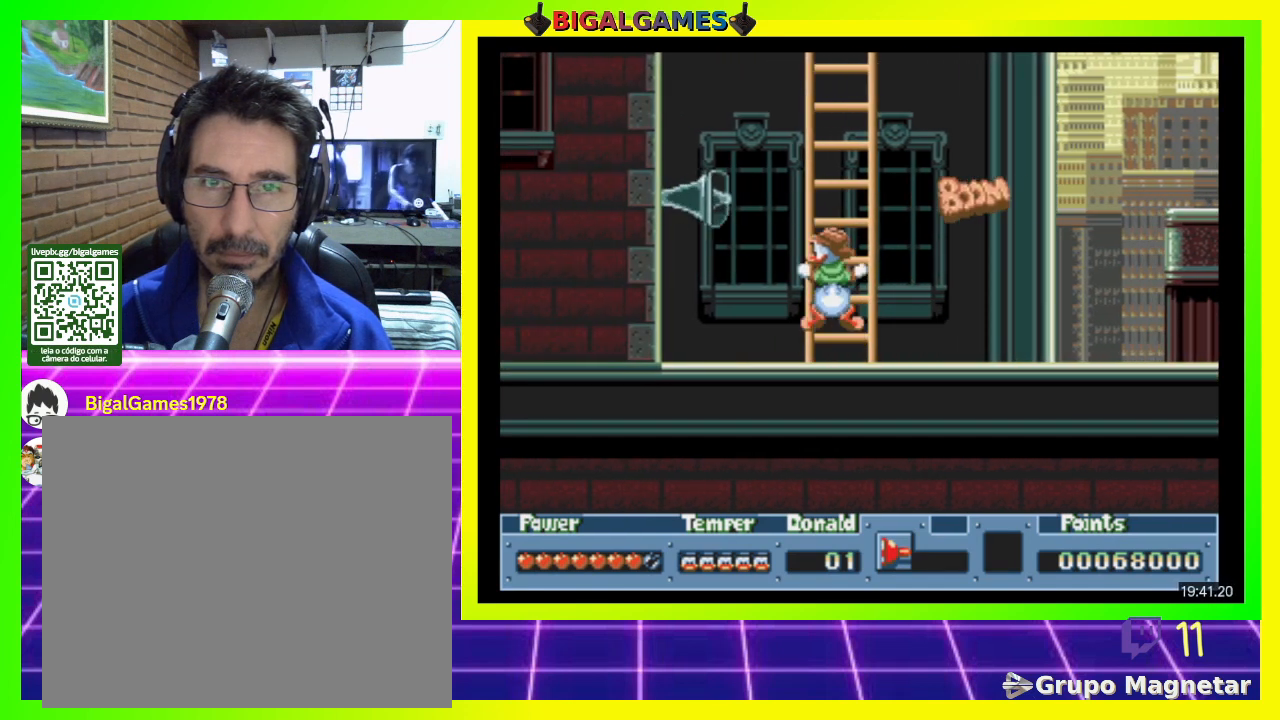
{"buttons": ["DPAD_UP"], "right_stick": "center", "events": []}
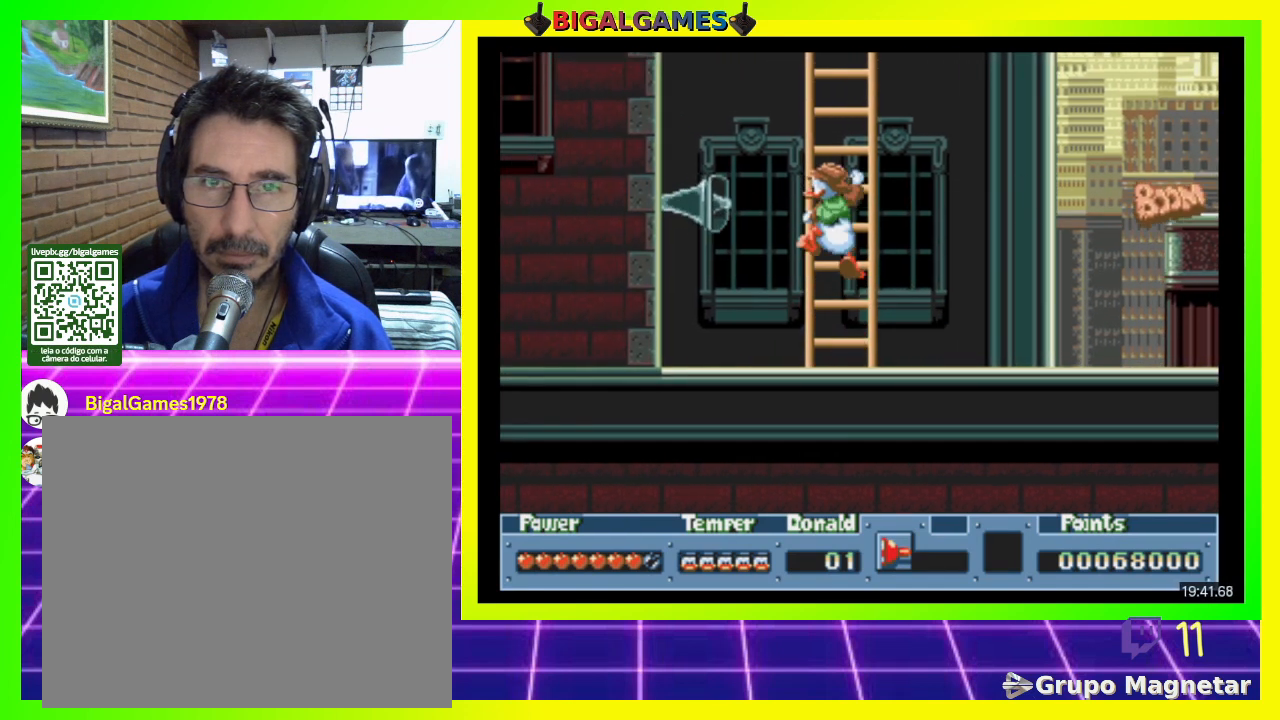
{"buttons": ["DPAD_UP"], "right_stick": "center", "events": []}
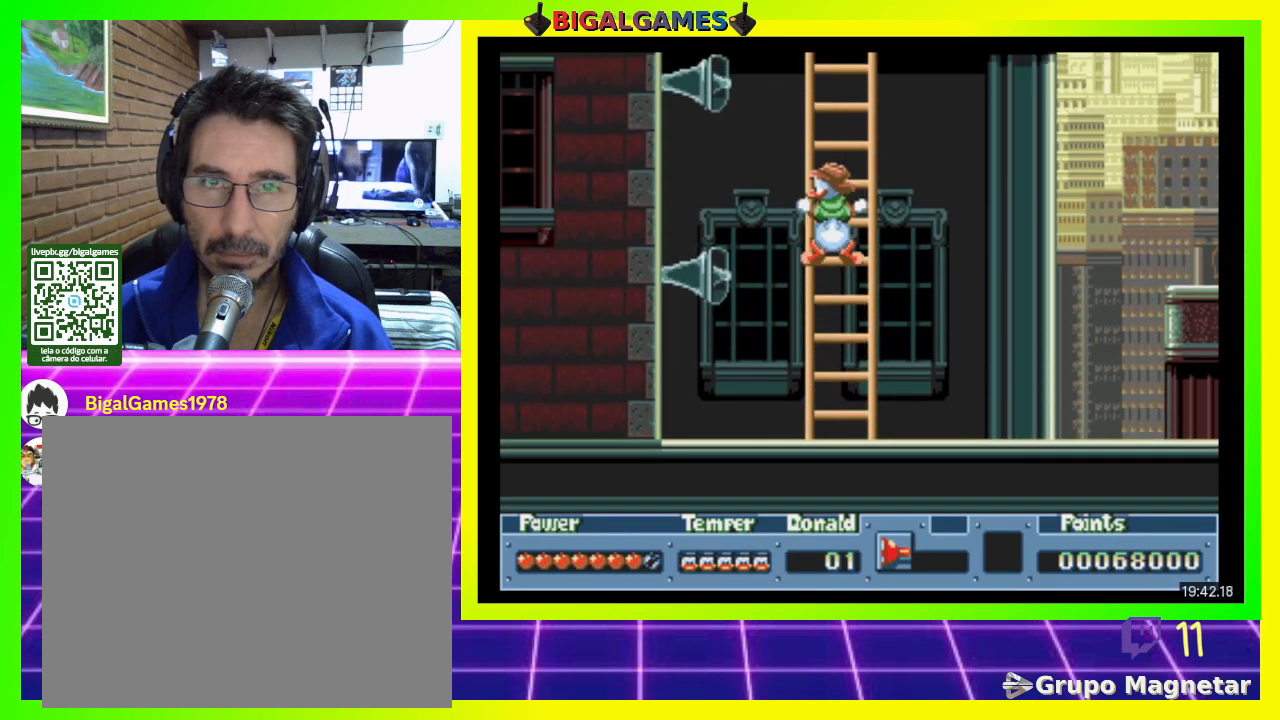
{"buttons": ["DPAD_UP"], "right_stick": "center", "events": []}
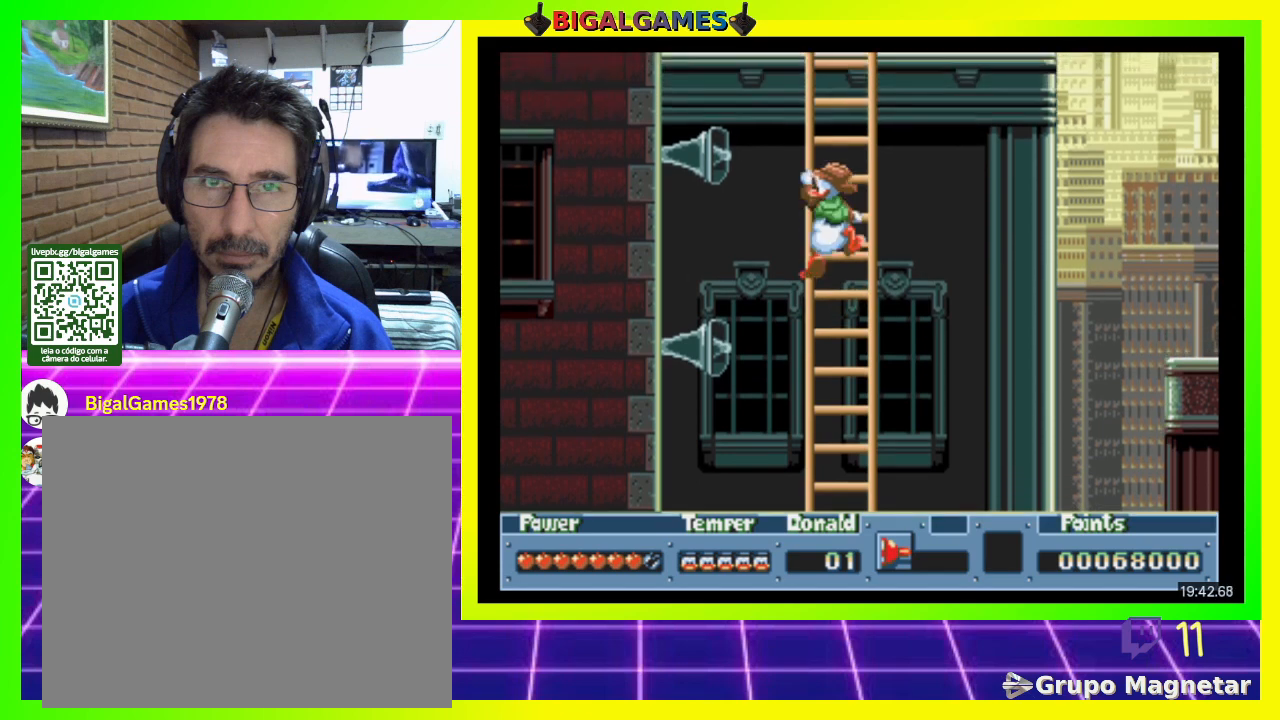
{"buttons": ["DPAD_UP"], "right_stick": "center", "events": []}
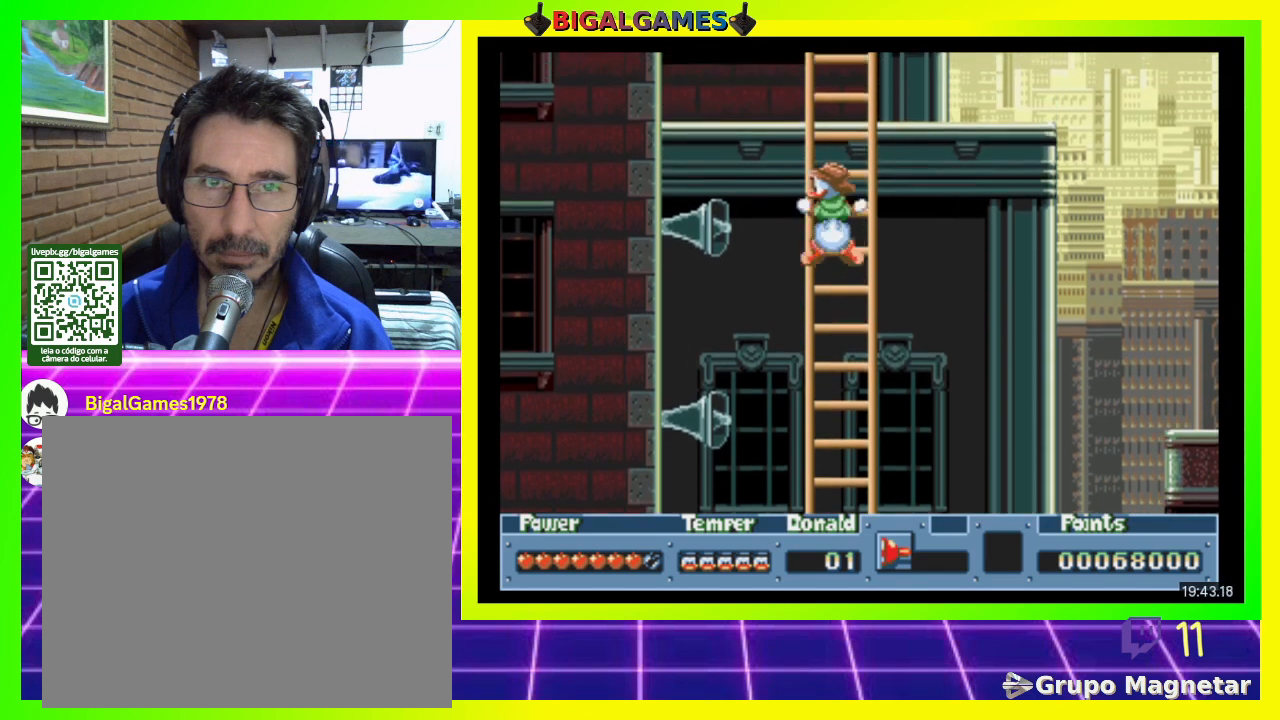
{"buttons": ["DPAD_UP"], "right_stick": "center", "events": []}
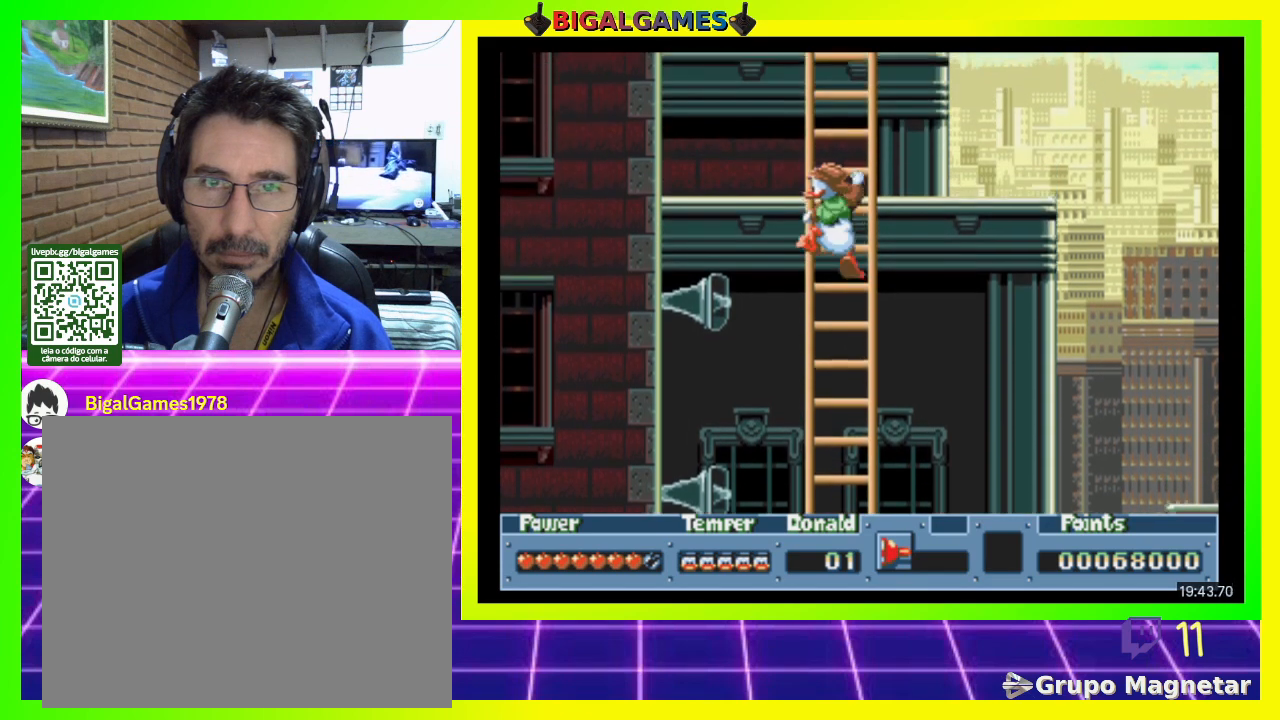
{"buttons": ["DPAD_UP"], "right_stick": "center", "events": []}
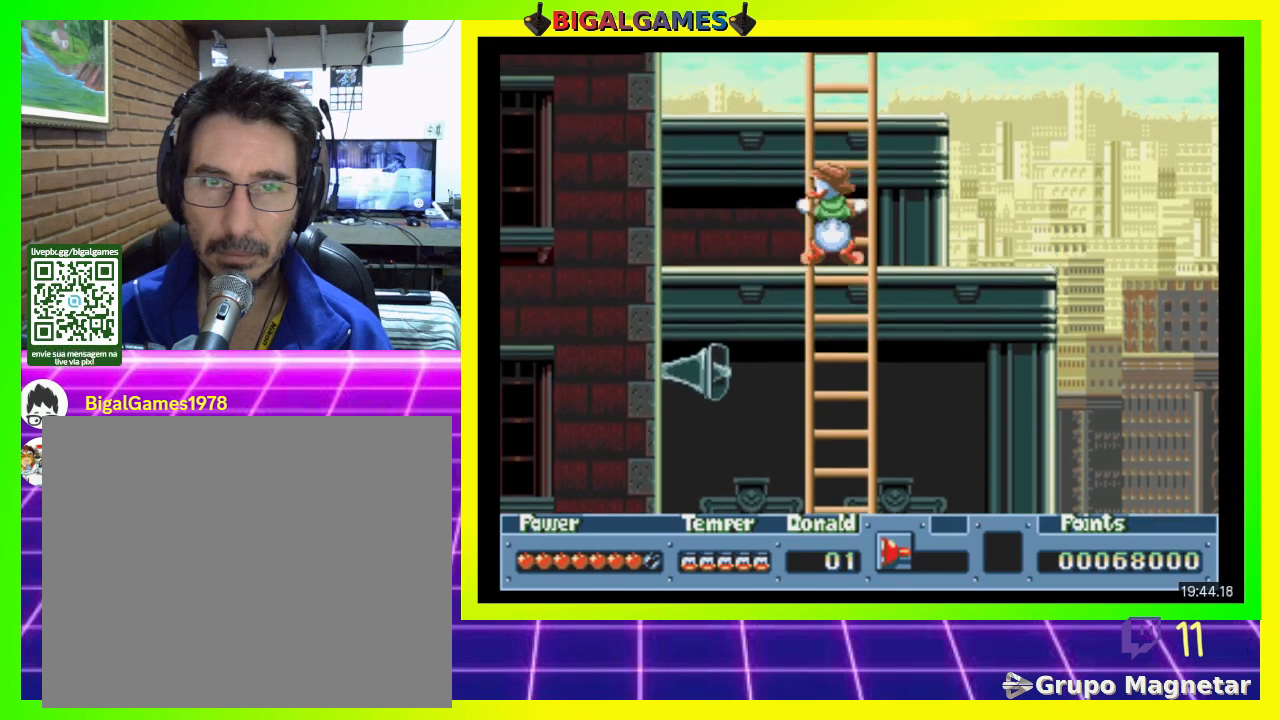
{"buttons": ["DPAD_UP"], "right_stick": "center", "events": []}
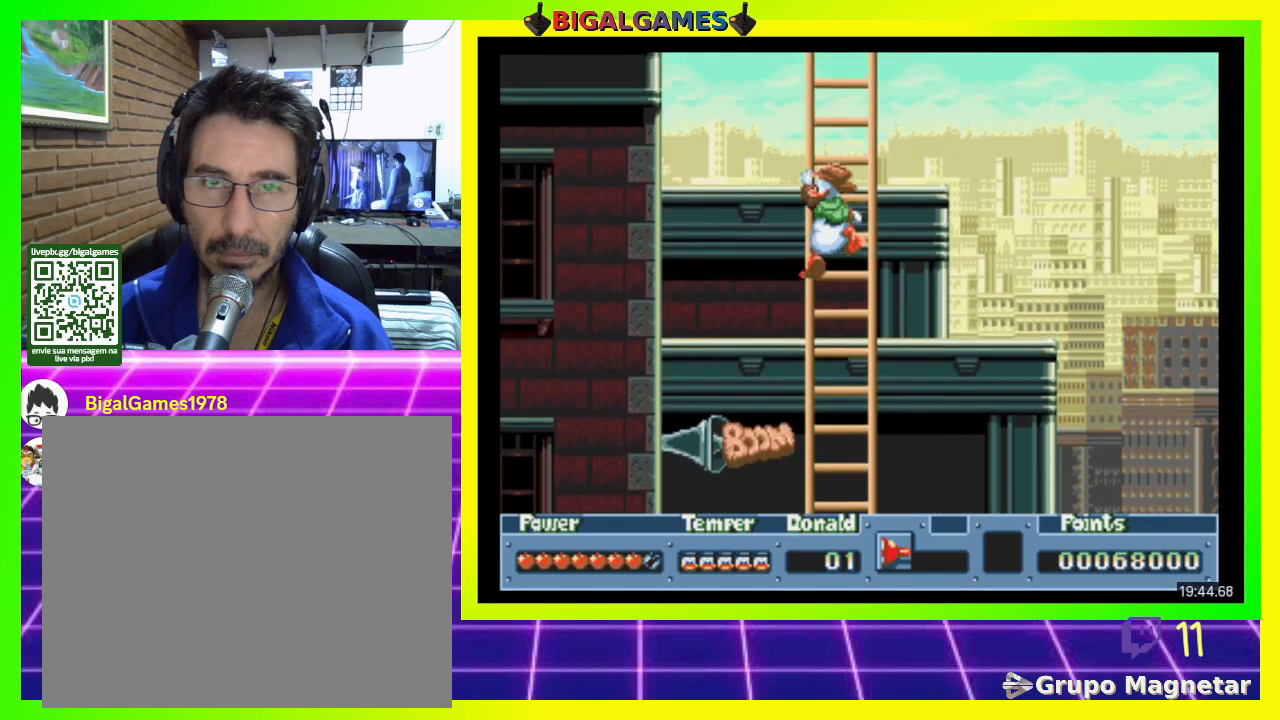
{"buttons": ["DPAD_UP"], "right_stick": "center", "events": []}
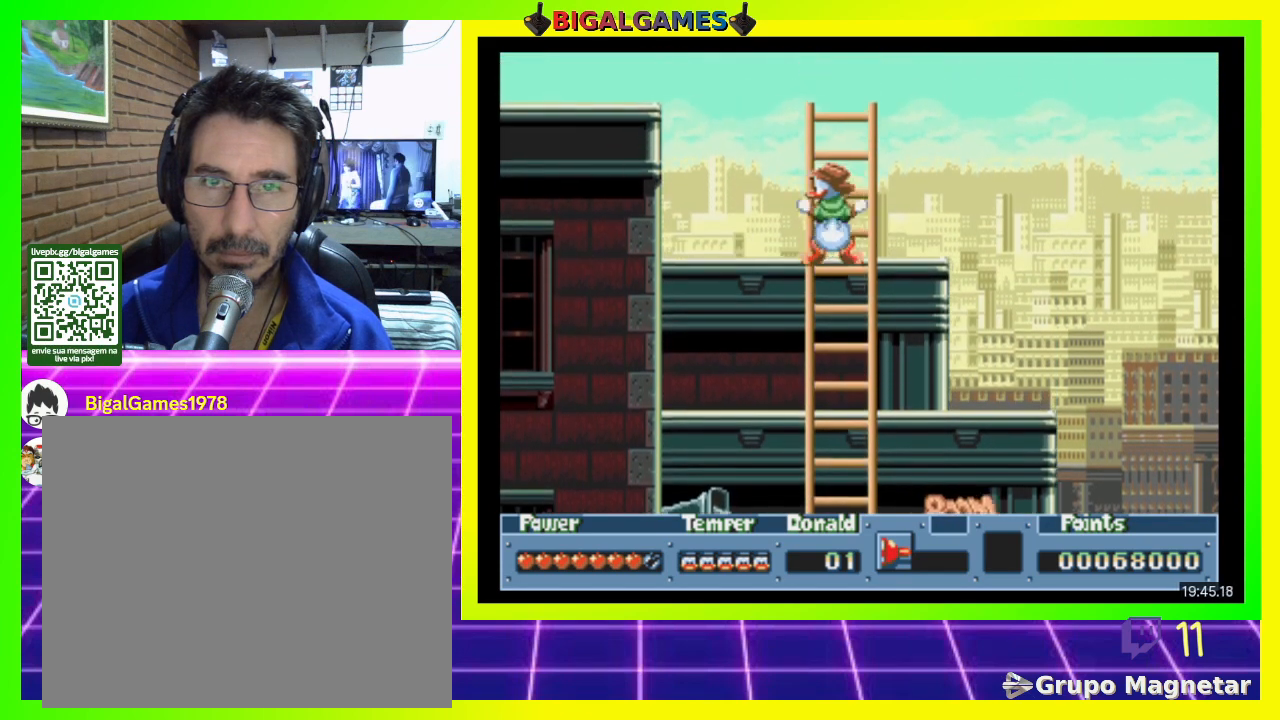
{"buttons": ["DPAD_UP"], "right_stick": "center", "events": []}
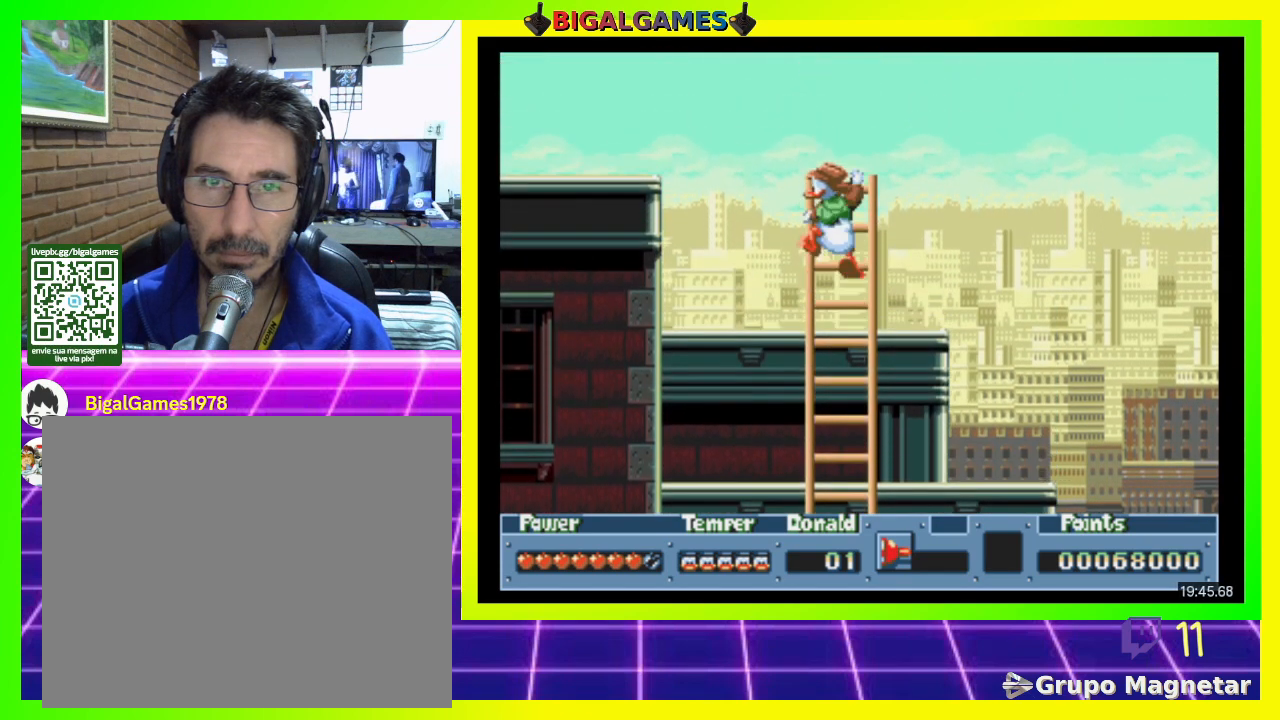
{"buttons": ["DPAD_LEFT"], "right_stick": "center", "events": [[67, "DPAD_UP", "up"], [233, "DPAD_LEFT", "down"], [367, "CIRCLE", "down"], [500, "CIRCLE", "up"]]}
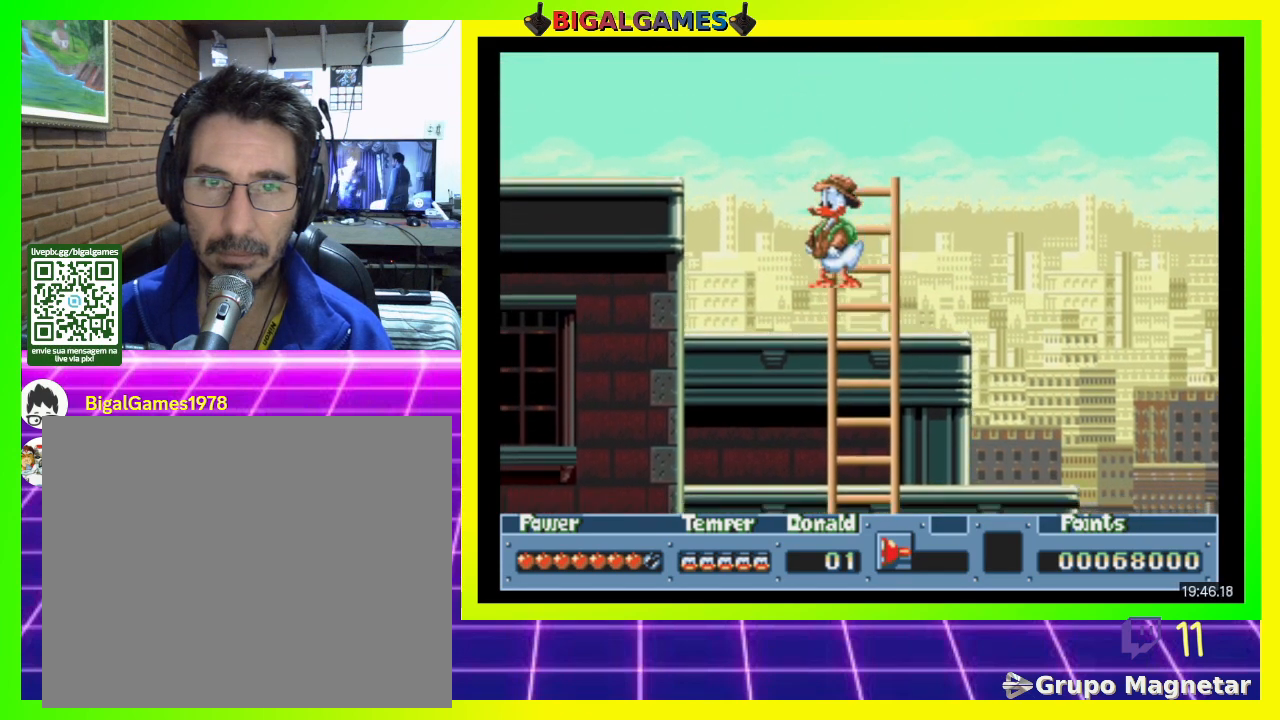
{"buttons": [], "right_stick": "center", "events": [[100, "DPAD_LEFT", "up"], [233, "CROSS", "down"], [367, "CROSS", "up"]]}
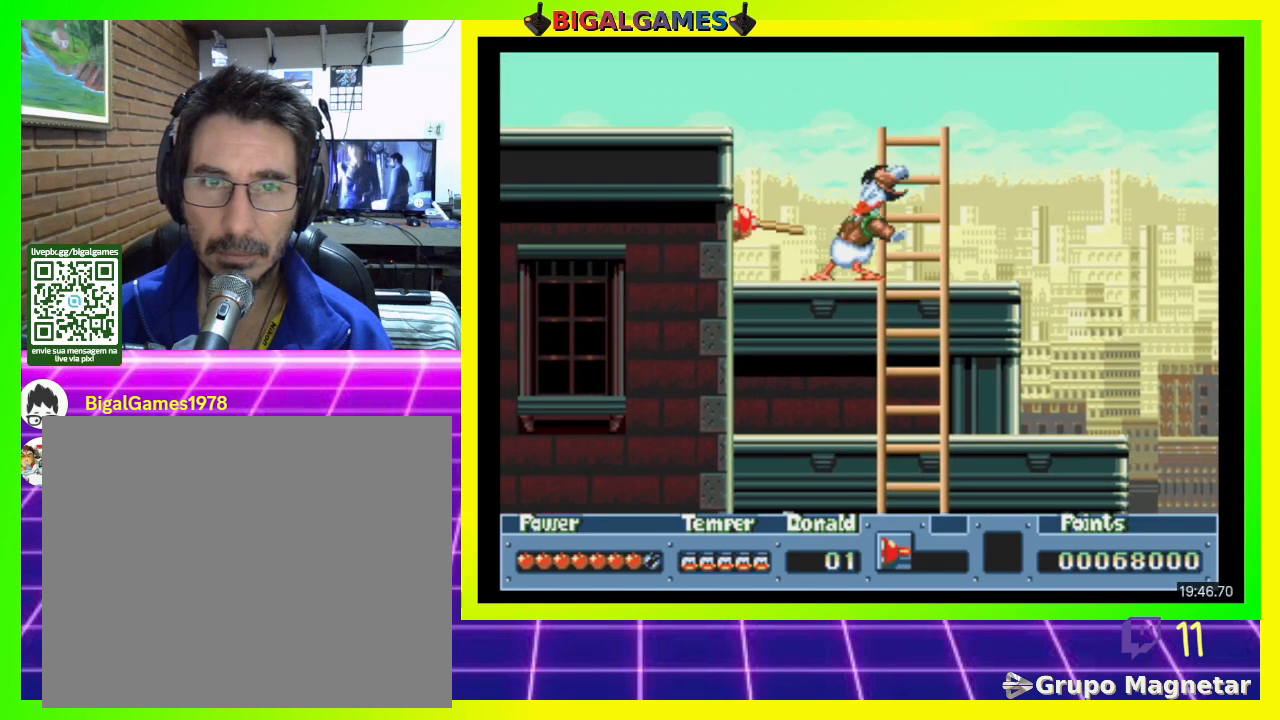
{"buttons": [], "right_stick": "center", "events": [[100, "DPAD_LEFT", "down"], [133, "CIRCLE", "down"], [267, "CIRCLE", "up"], [500, "DPAD_LEFT", "up"]]}
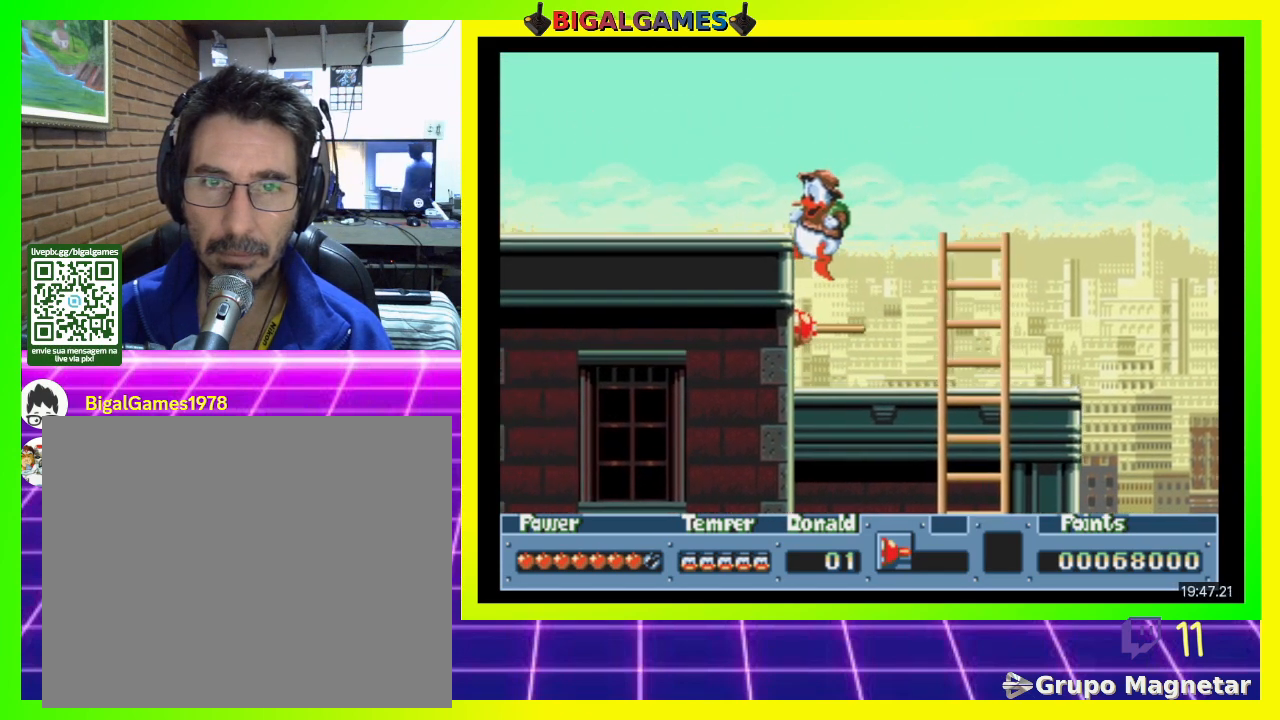
{"buttons": ["CIRCLE", "DPAD_LEFT"], "right_stick": "center", "events": [[400, "DPAD_LEFT", "down"], [467, "CIRCLE", "down"]]}
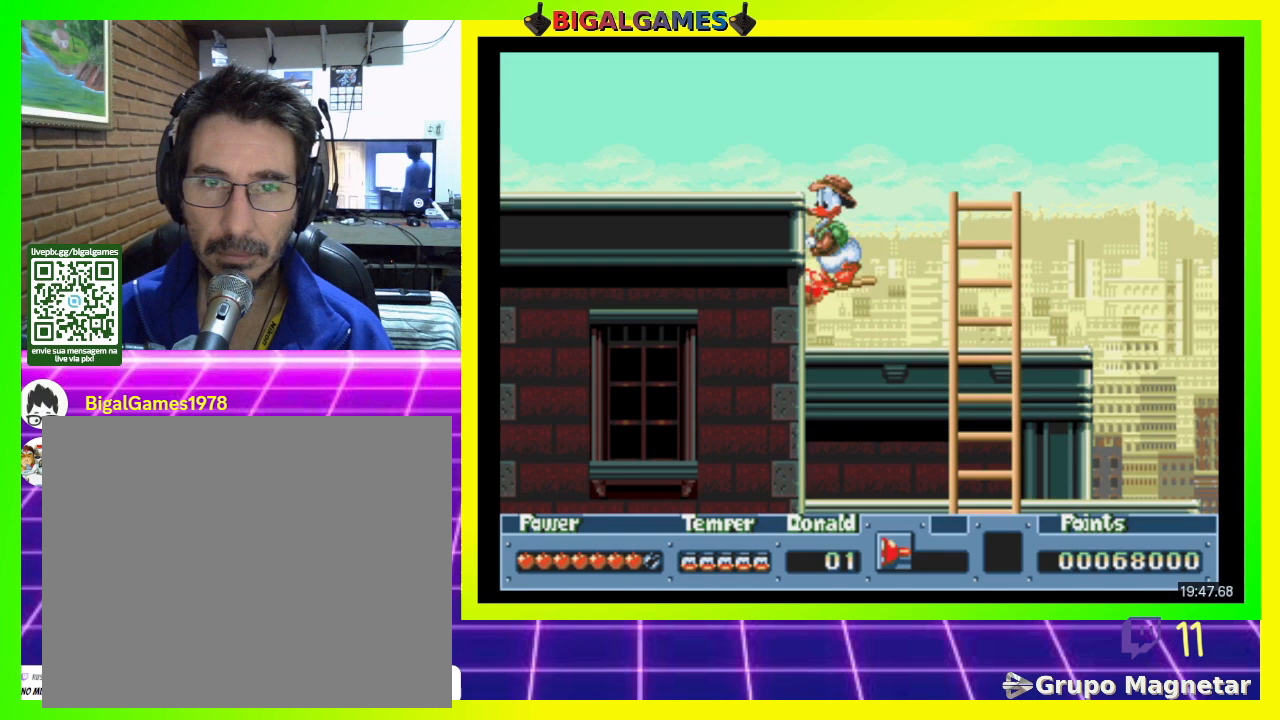
{"buttons": [], "right_stick": "center", "events": [[100, "CIRCLE", "up"], [500, "DPAD_LEFT", "up"]]}